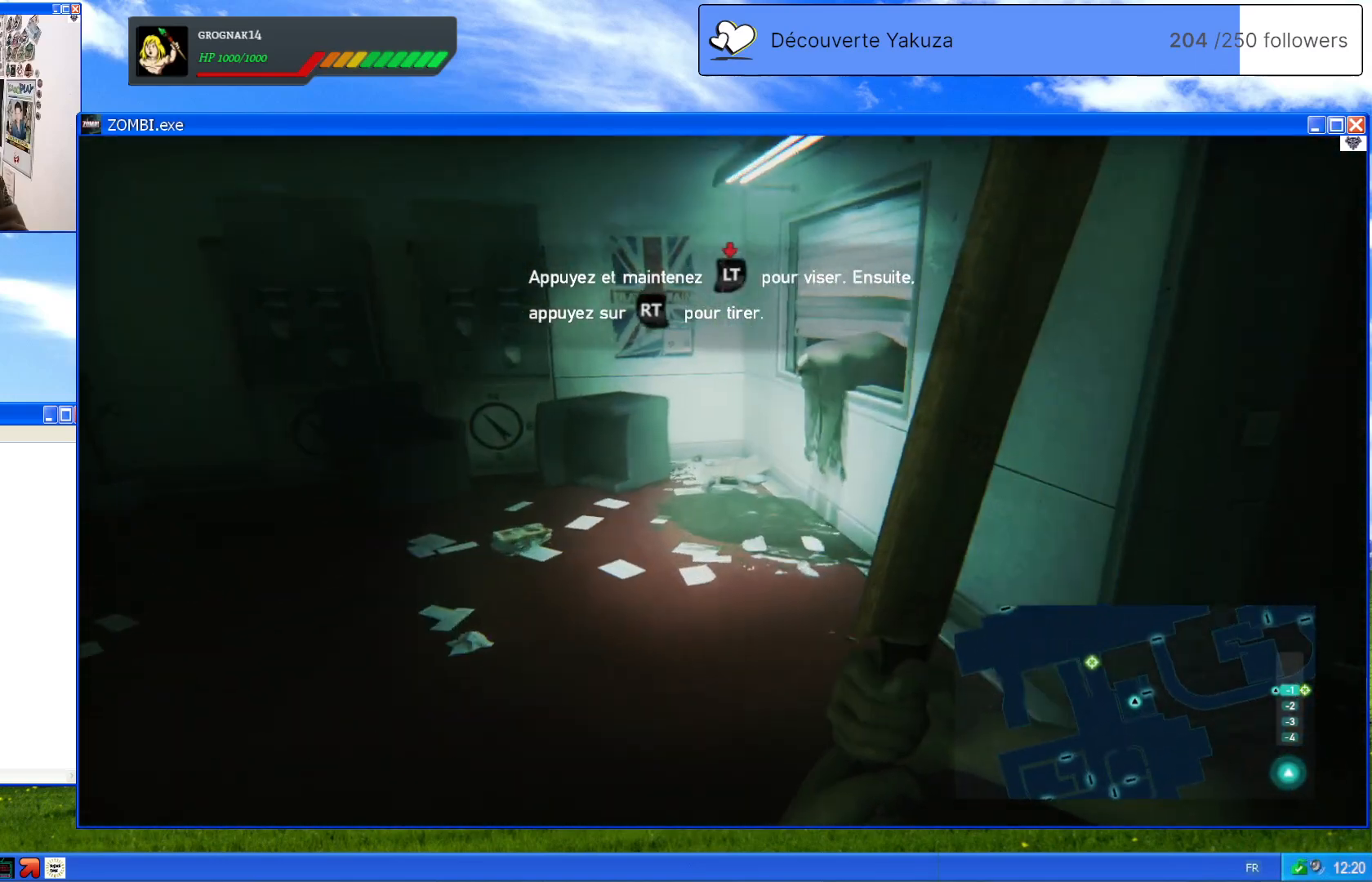
Gameplay with a controller (Xbox layout); each line is a JSON object with the inputs held at the frame after it (dt_ms = milliseconds from this image to that frame). "events" lists button and stick changes between this image and that frame as [ms after this image, input, new state], when the widget could be followed in between. Not read: L3 Y.
{"dt_ms": 500, "buttons": [], "left_stick": "center", "right_stick": "center", "events": [[220, "left_stick", "center"], [260, "right_stick", "right"], [500, "right_stick", "center"]]}
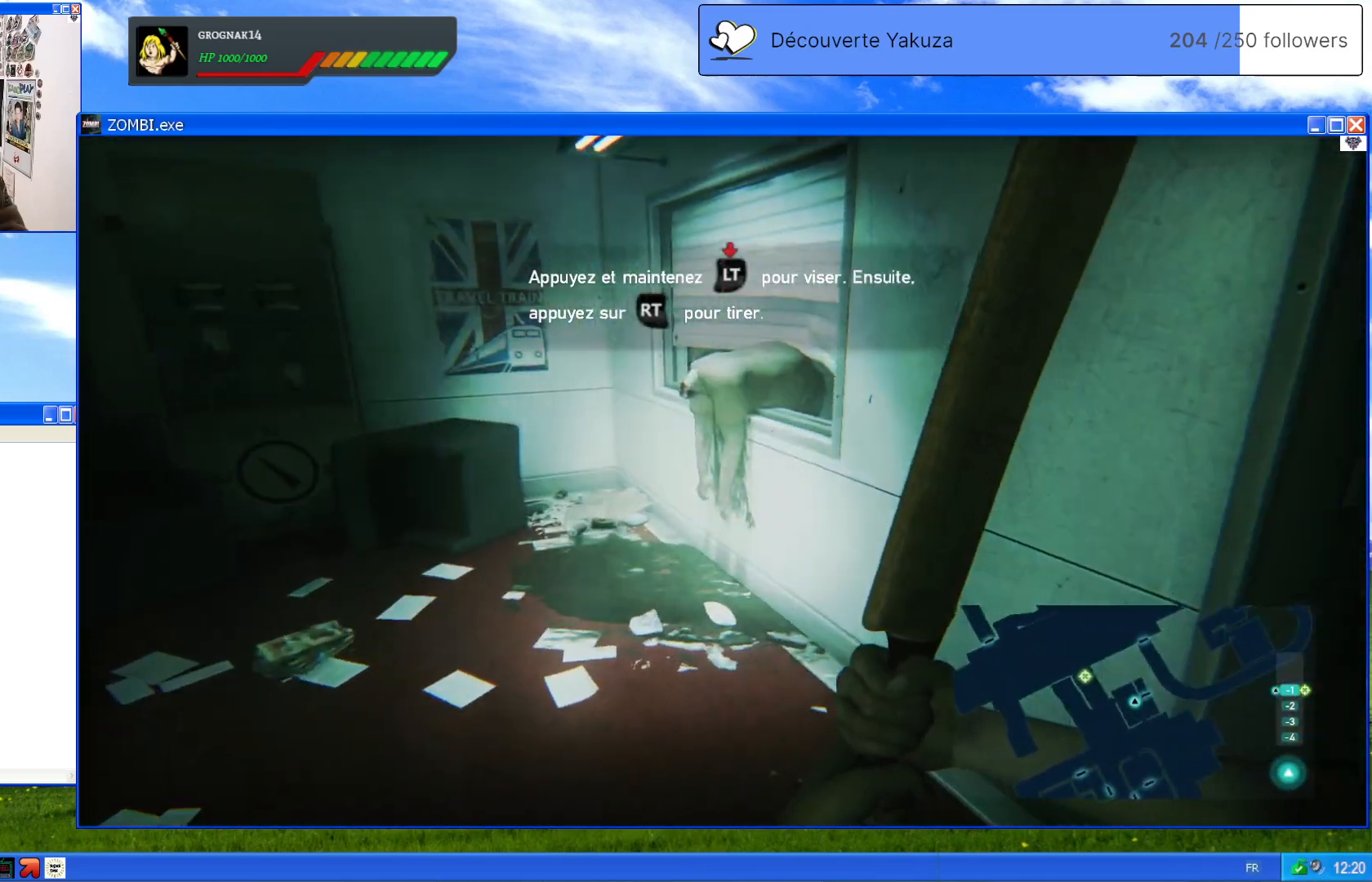
{"dt_ms": 500, "buttons": [], "left_stick": "left", "right_stick": "left", "events": [[60, "left_stick", "right"], [100, "right_stick", "left"], [300, "left_stick", "left"]]}
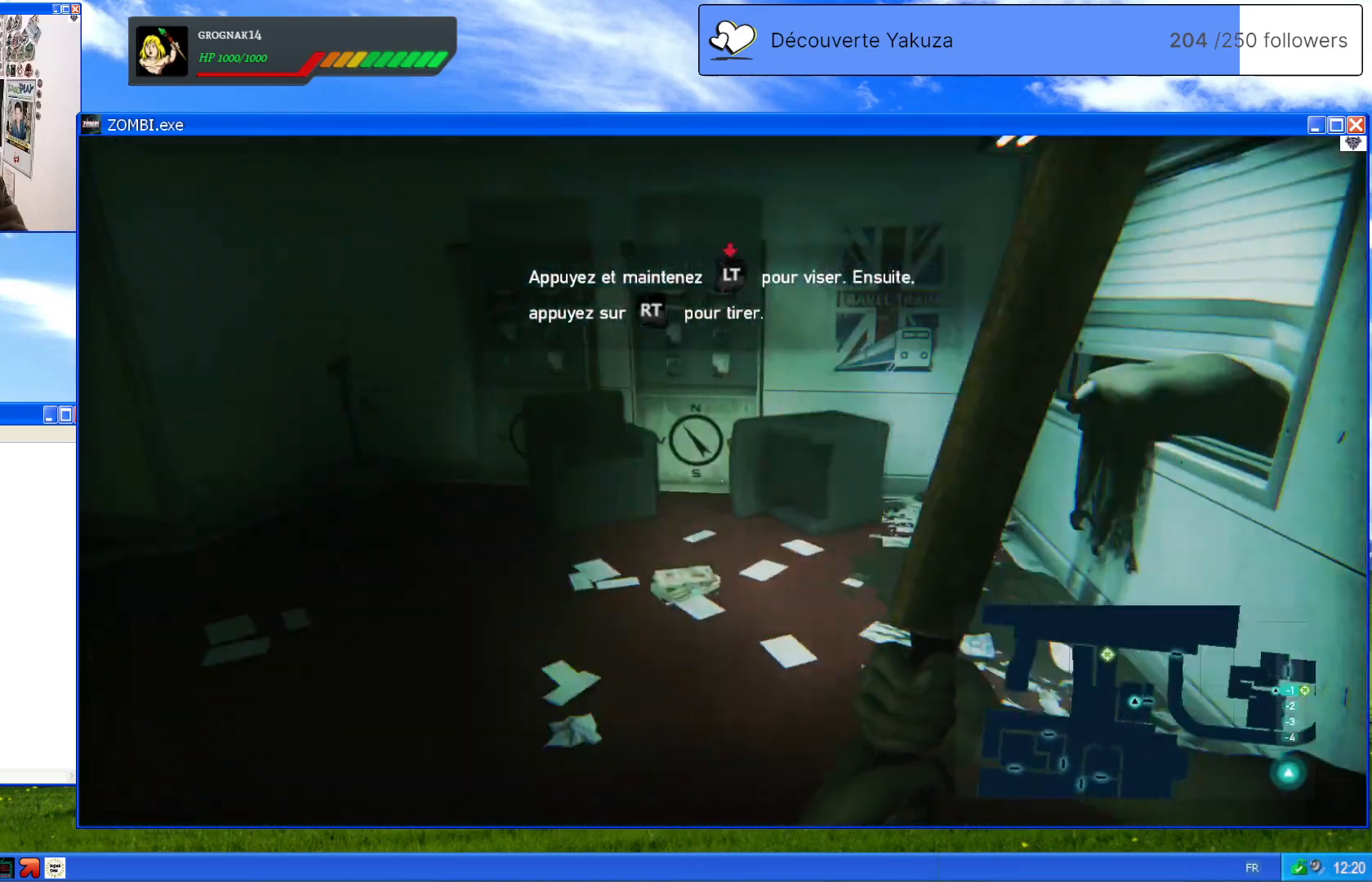
{"dt_ms": 500, "buttons": [], "left_stick": "up", "right_stick": "center", "events": [[40, "left_stick", "up-left"], [440, "left_stick", "up"], [480, "right_stick", "center"]]}
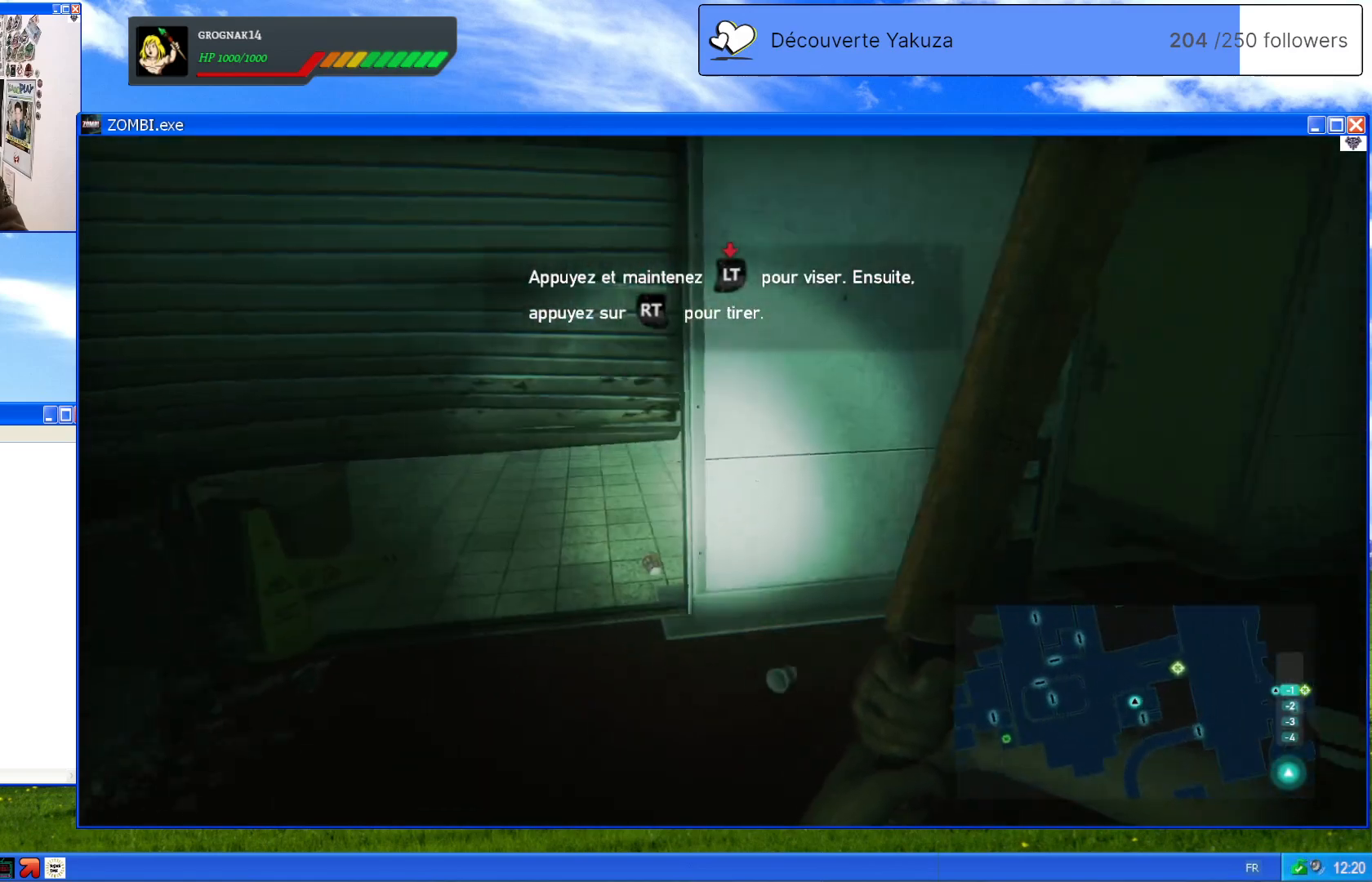
{"dt_ms": 500, "buttons": [], "left_stick": "up-left", "right_stick": "center", "events": [[220, "left_stick", "up-left"], [260, "right_stick", "left"], [500, "right_stick", "center"]]}
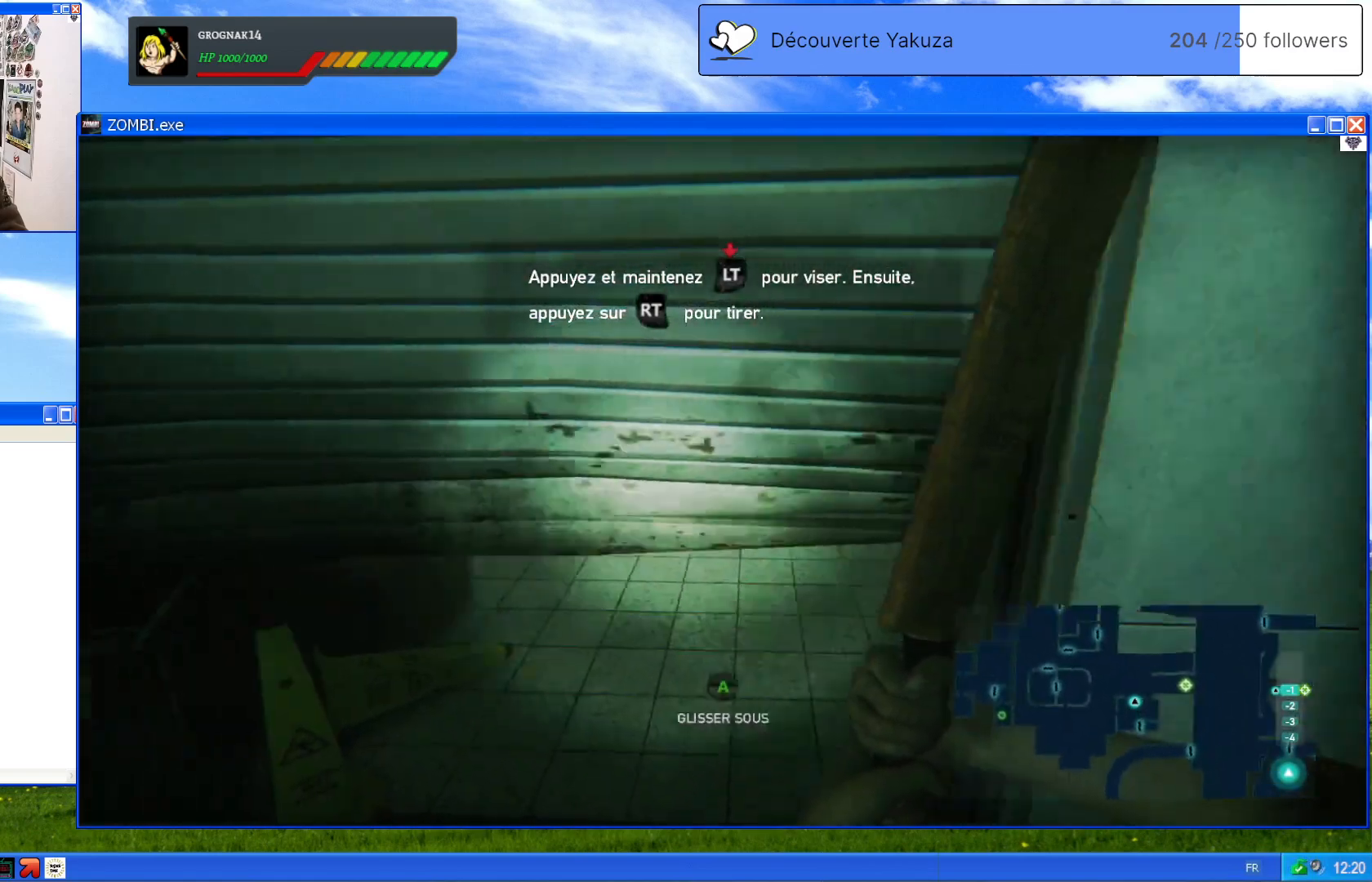
{"dt_ms": 500, "buttons": [], "left_stick": "up", "right_stick": "center", "events": [[160, "A", "down"], [320, "A", "up"], [340, "left_stick", "up"]]}
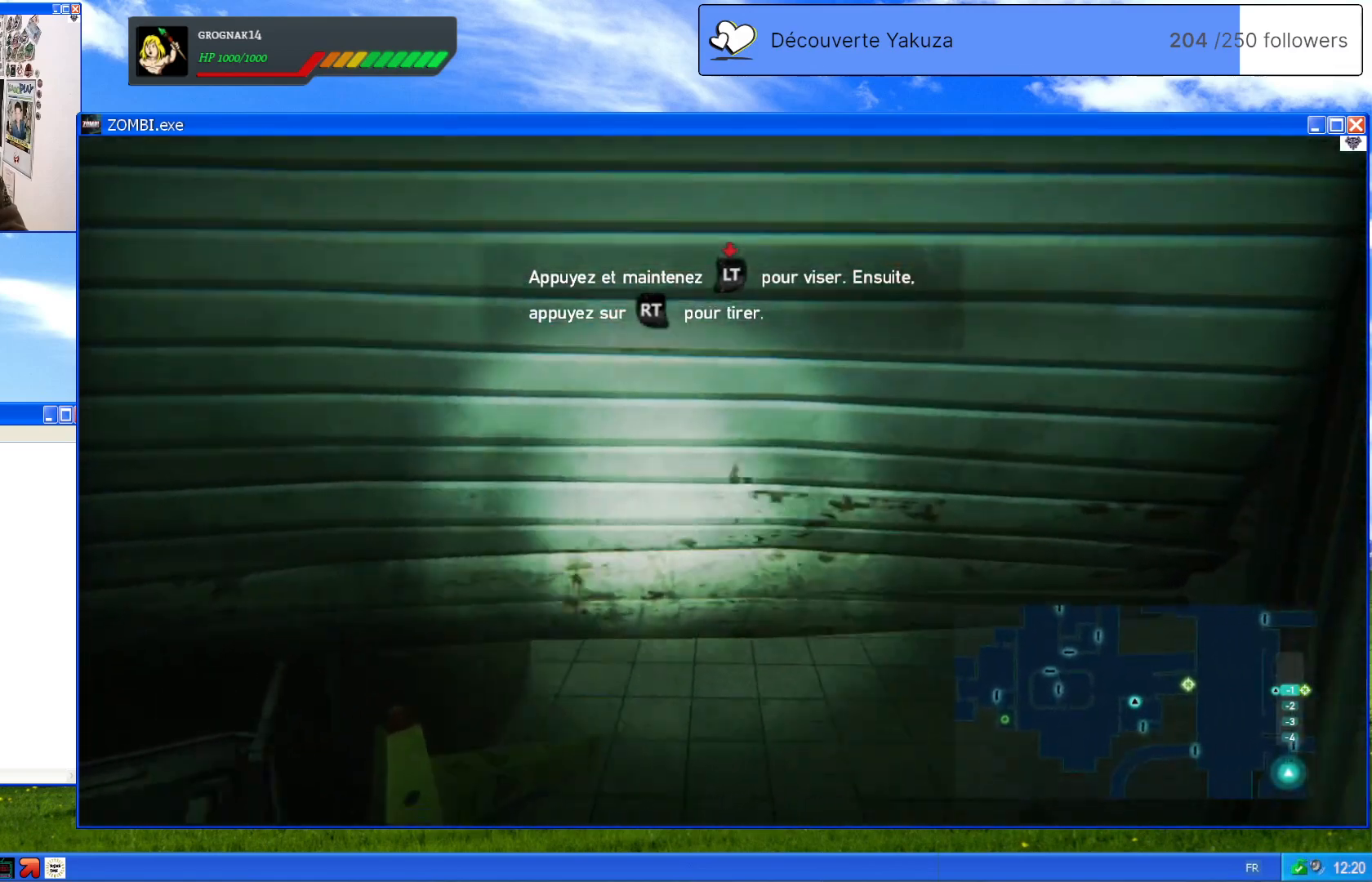
{"dt_ms": 500, "buttons": [], "left_stick": "up", "right_stick": "center", "events": []}
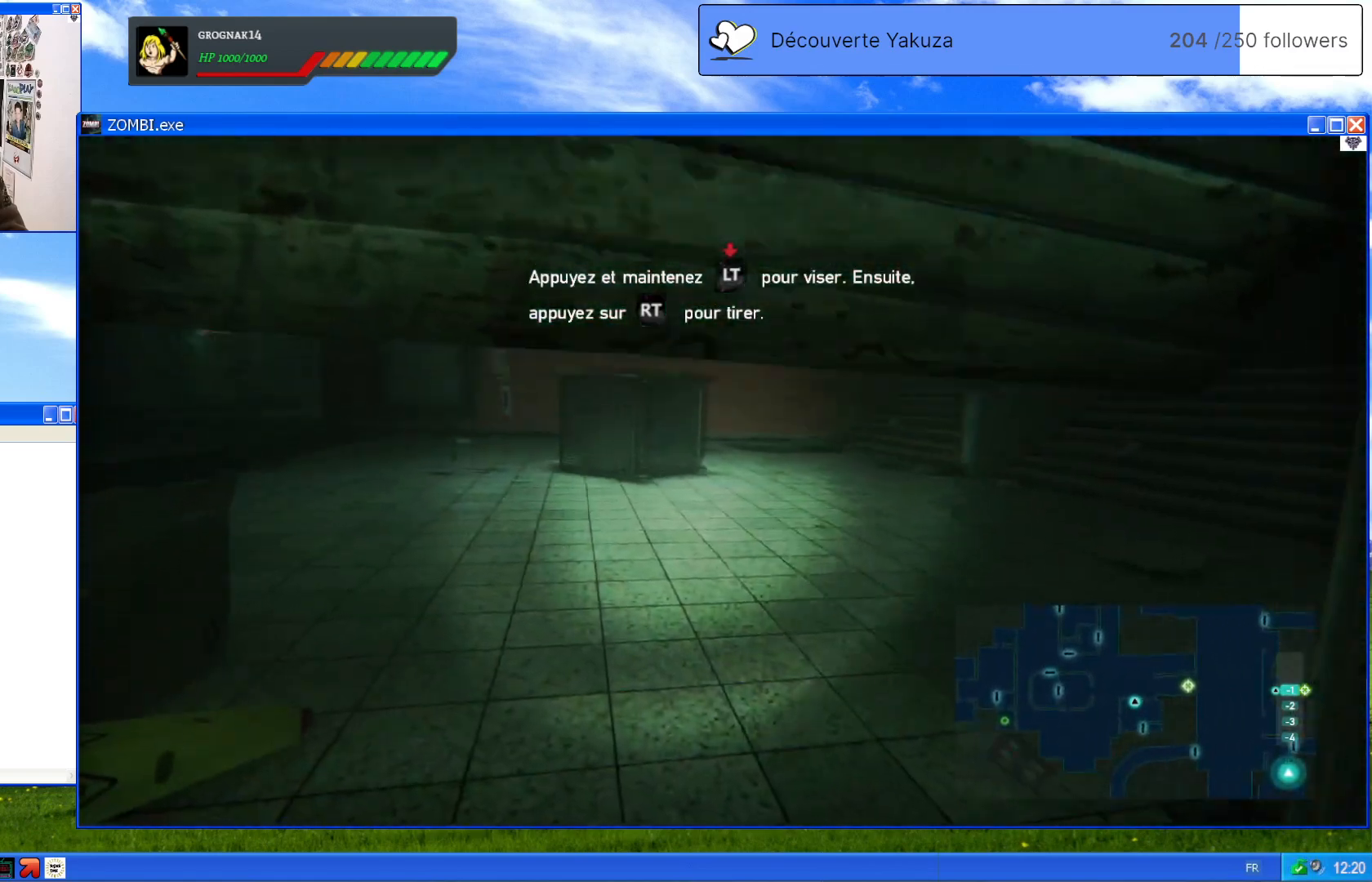
{"dt_ms": 500, "buttons": [], "left_stick": "up", "right_stick": "right", "events": [[20, "right_stick", "right"]]}
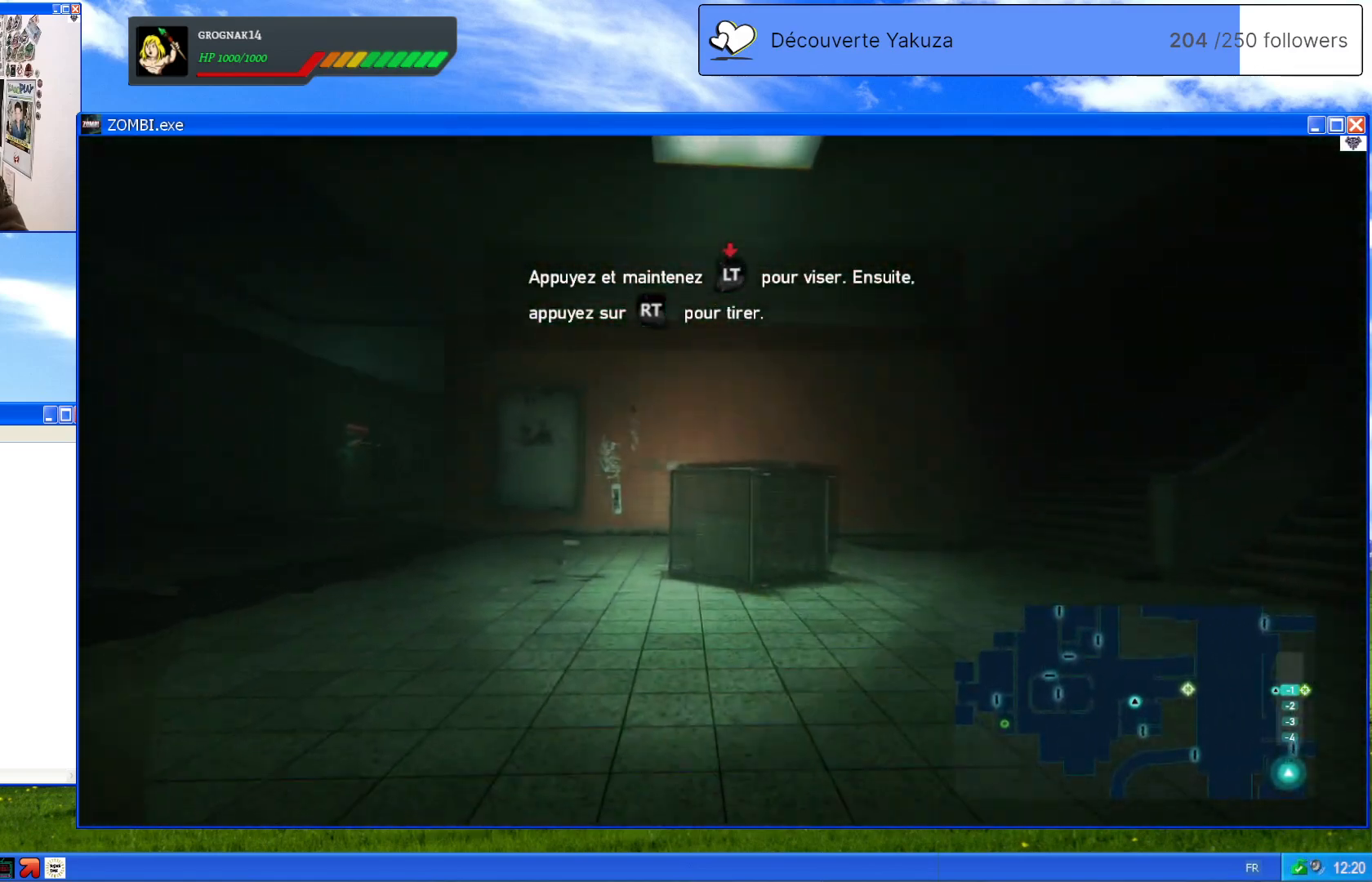
{"dt_ms": 500, "buttons": [], "left_stick": "up", "right_stick": "right", "events": []}
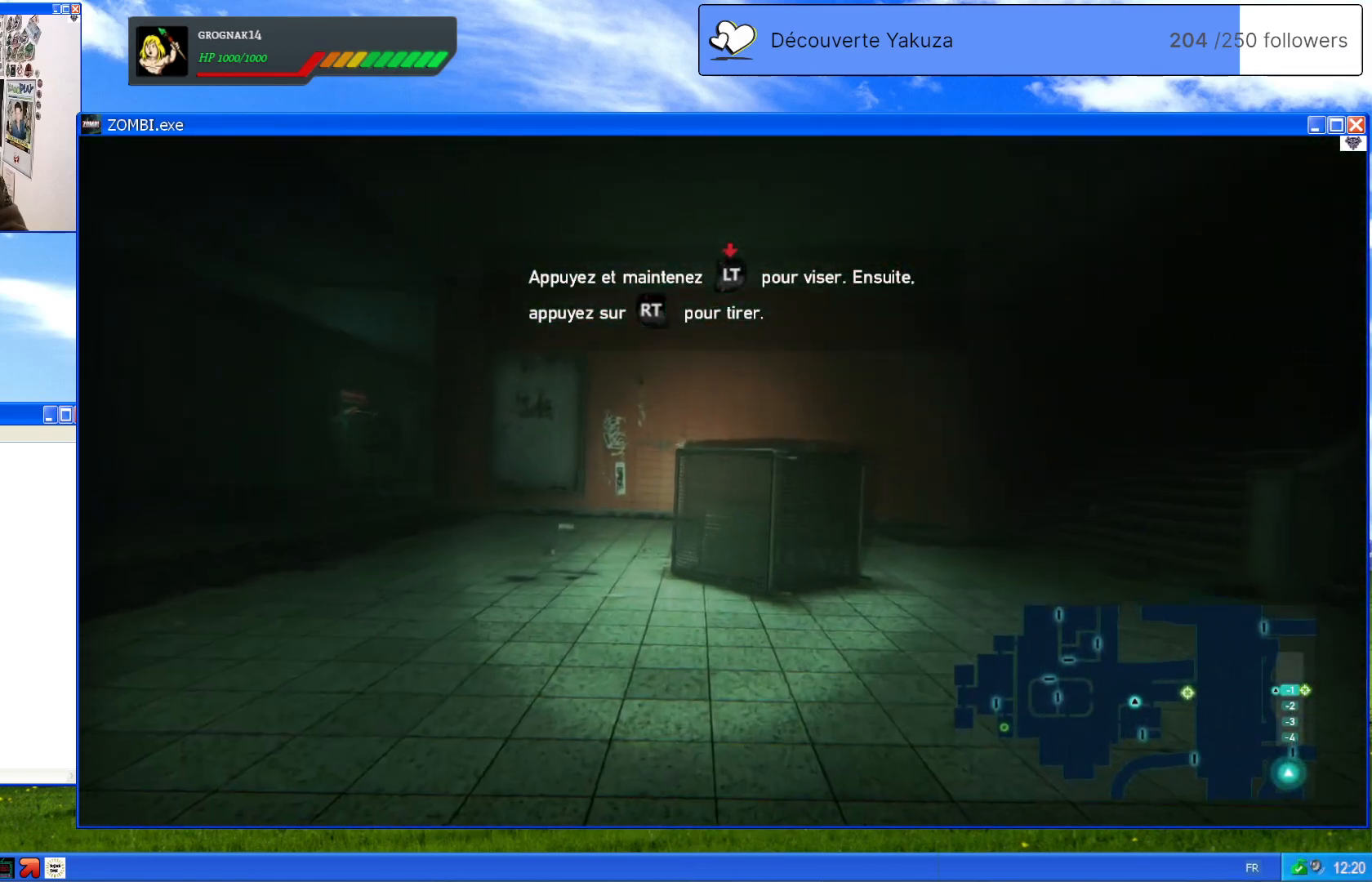
{"dt_ms": 500, "buttons": [], "left_stick": "up", "right_stick": "right", "events": []}
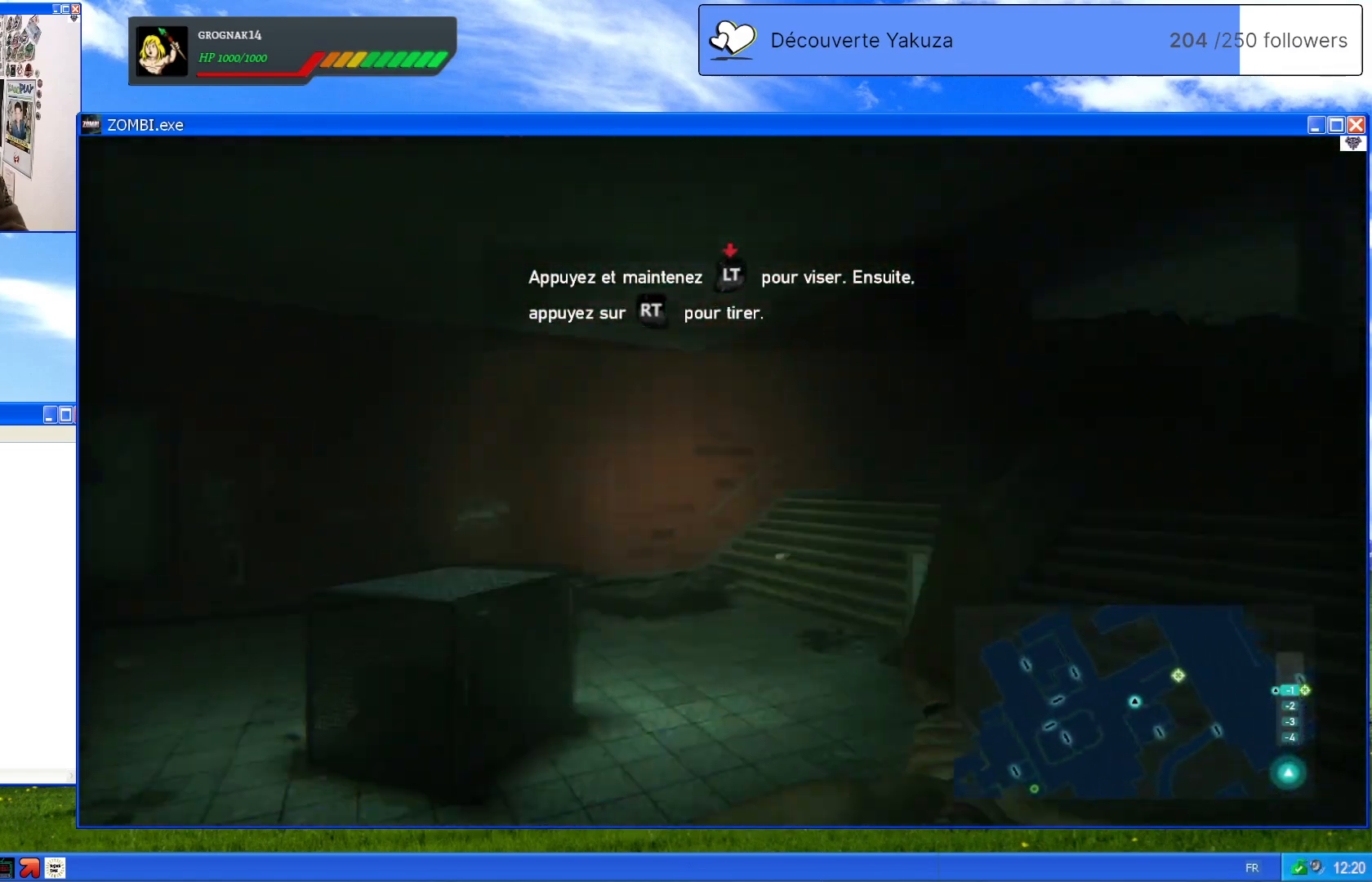
{"dt_ms": 500, "buttons": [], "left_stick": "up", "right_stick": "up", "events": [[420, "right_stick", "up"]]}
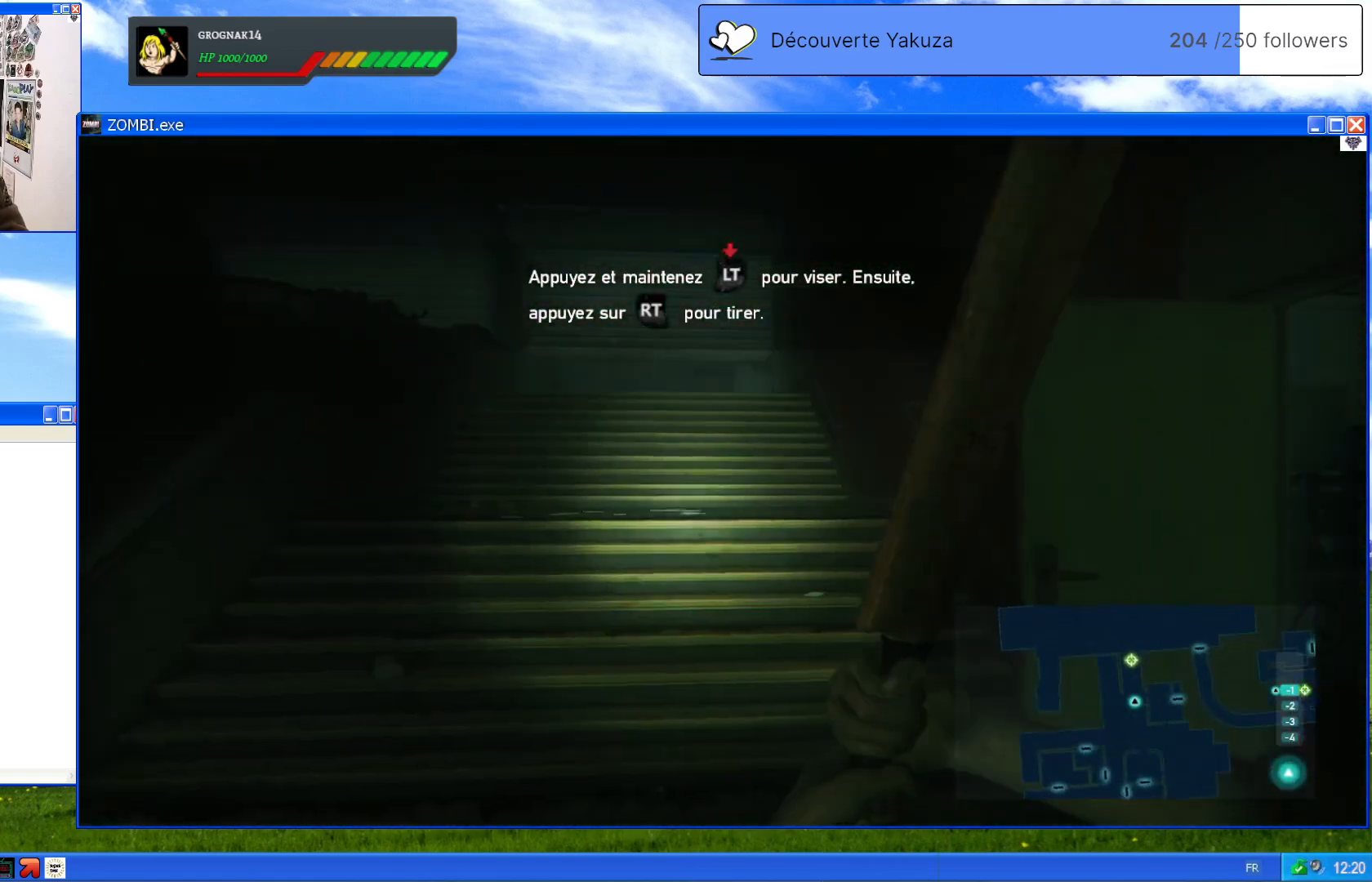
{"dt_ms": 500, "buttons": [], "left_stick": "up", "right_stick": "center", "events": [[240, "right_stick", "up-left"], [420, "right_stick", "center"]]}
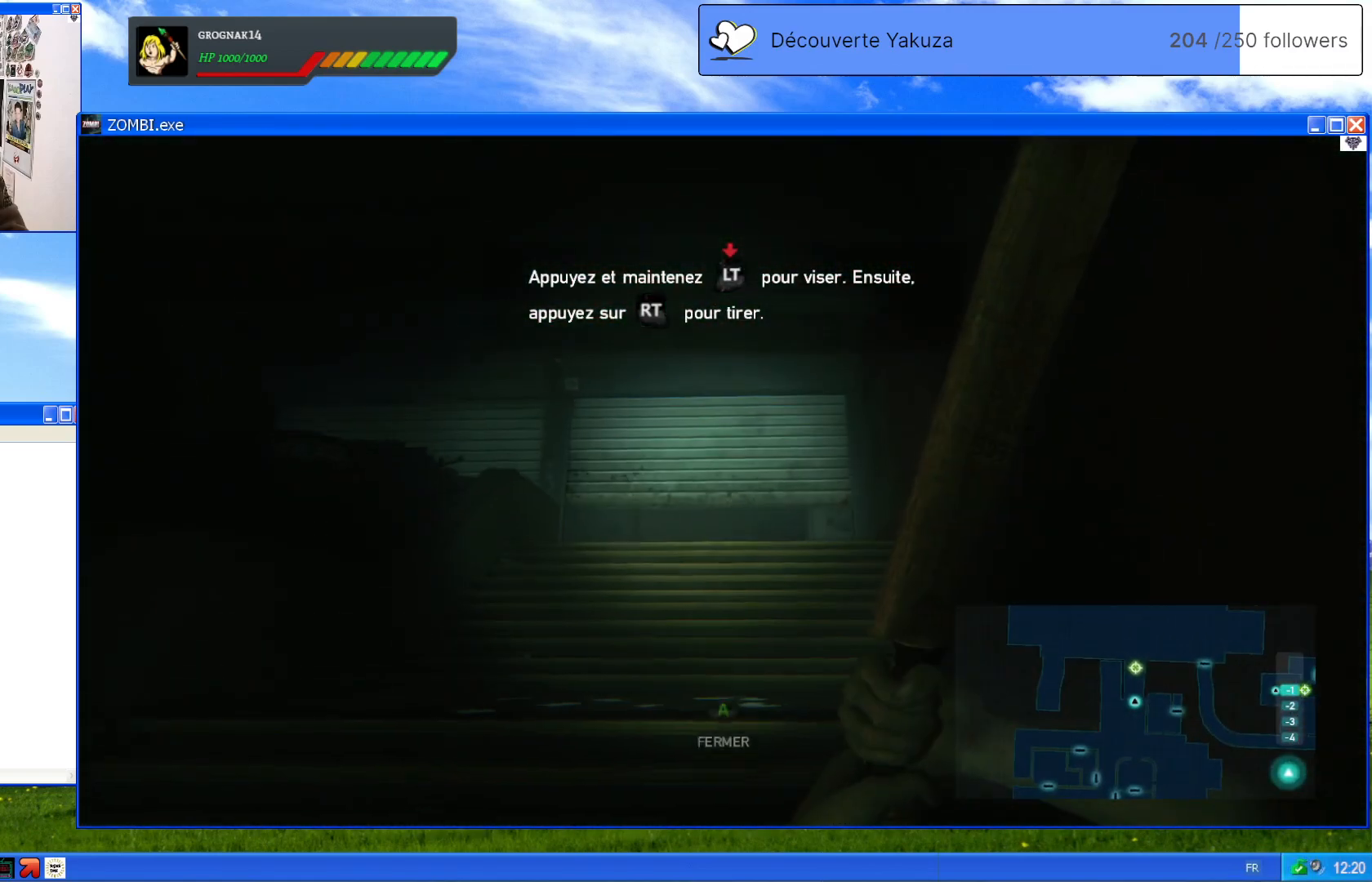
{"dt_ms": 1000, "buttons": [], "left_stick": "up", "right_stick": "center", "events": [[500, "right_stick", "down"], [640, "right_stick", "center"], [780, "R3", "down"], [780, "right_stick", "down-left"], [860, "R3", "up"], [940, "right_stick", "center"]]}
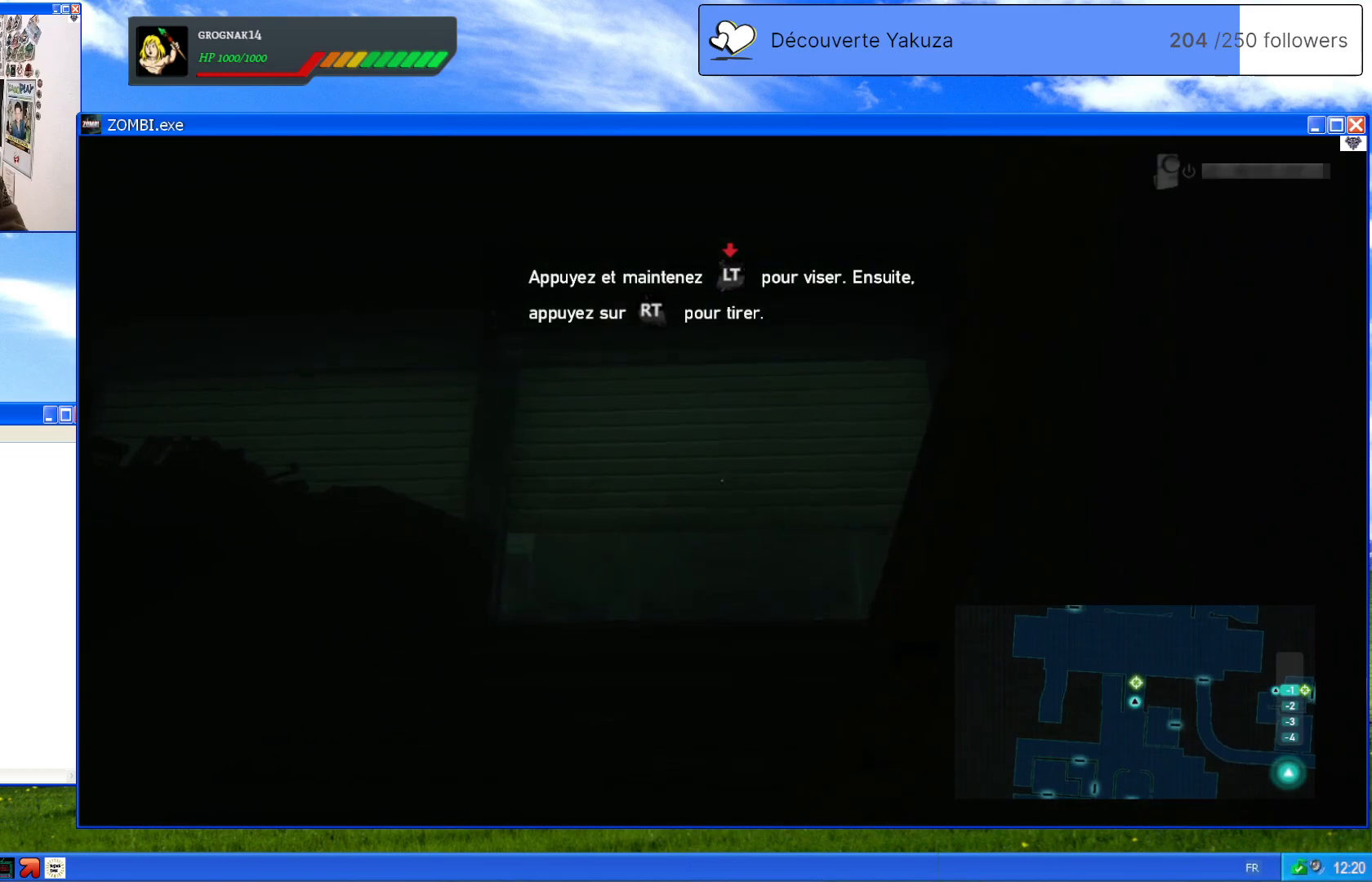
{"dt_ms": 500, "buttons": [], "left_stick": "up", "right_stick": "center", "events": [[220, "right_stick", "down"], [460, "right_stick", "center"]]}
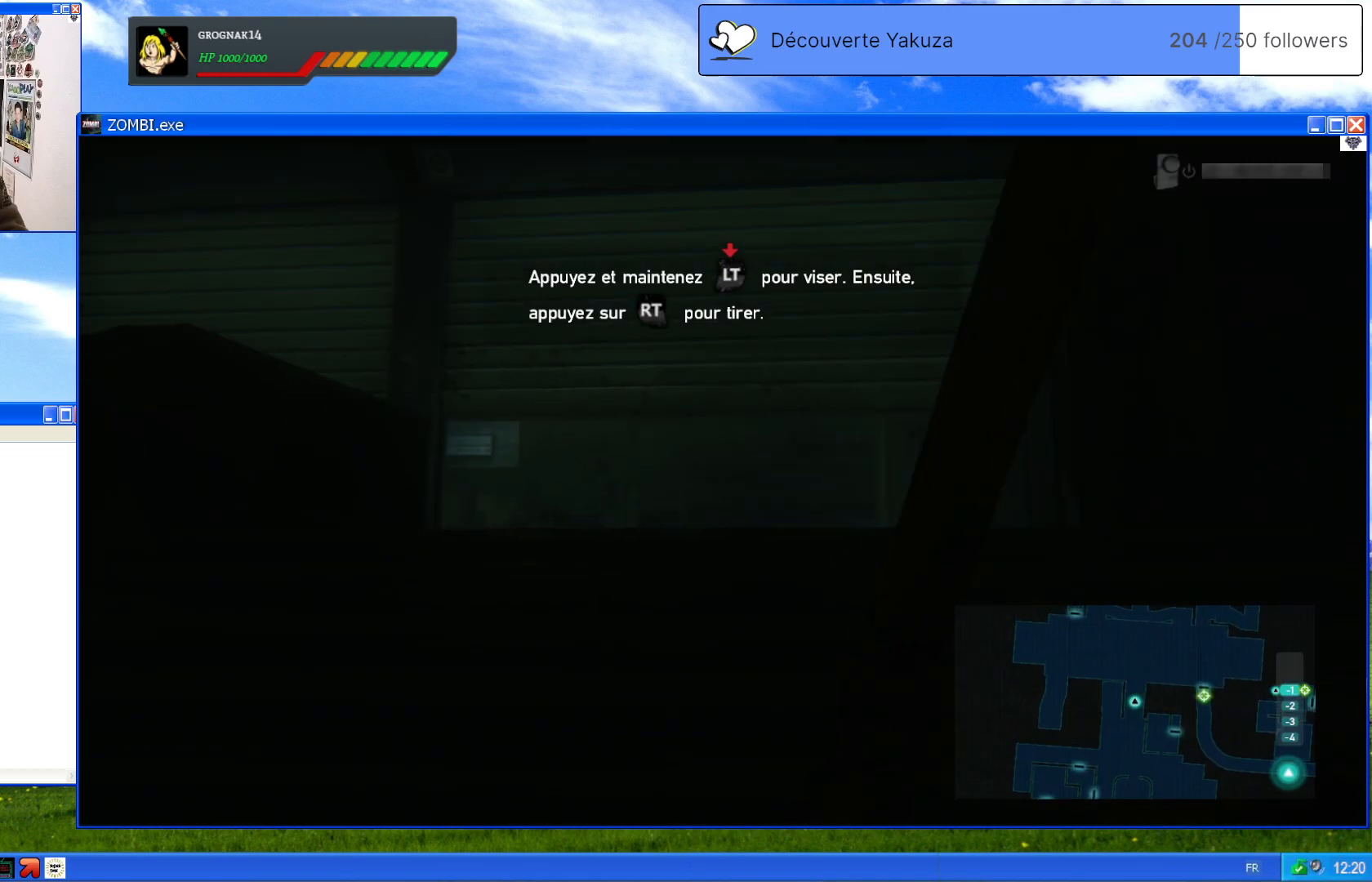
{"dt_ms": 500, "buttons": [], "left_stick": "center", "right_stick": "center", "events": [[120, "right_stick", "down"], [400, "right_stick", "center"], [500, "left_stick", "center"]]}
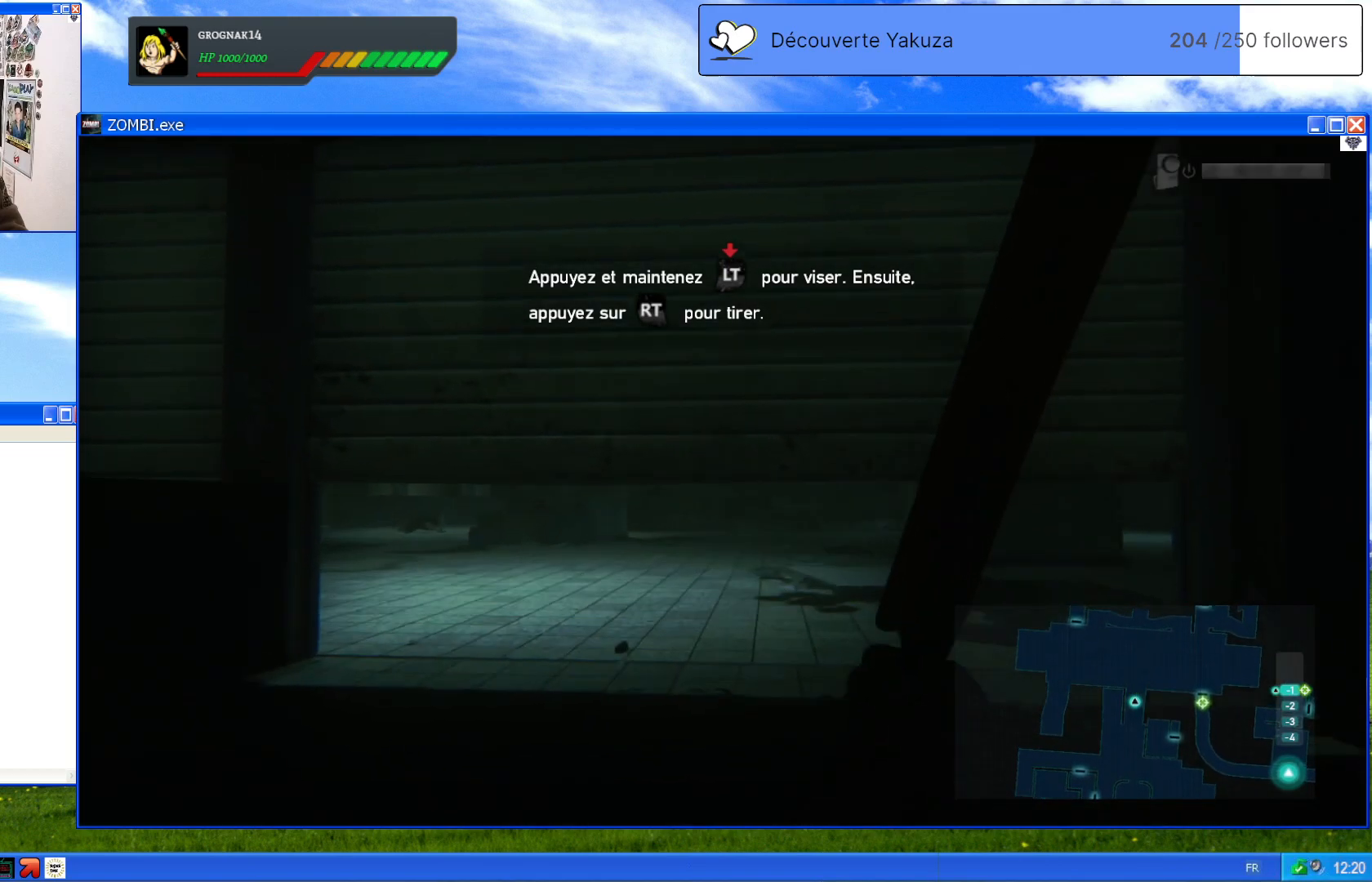
{"dt_ms": 500, "buttons": [], "left_stick": "up", "right_stick": "center", "events": [[380, "left_stick", "up"]]}
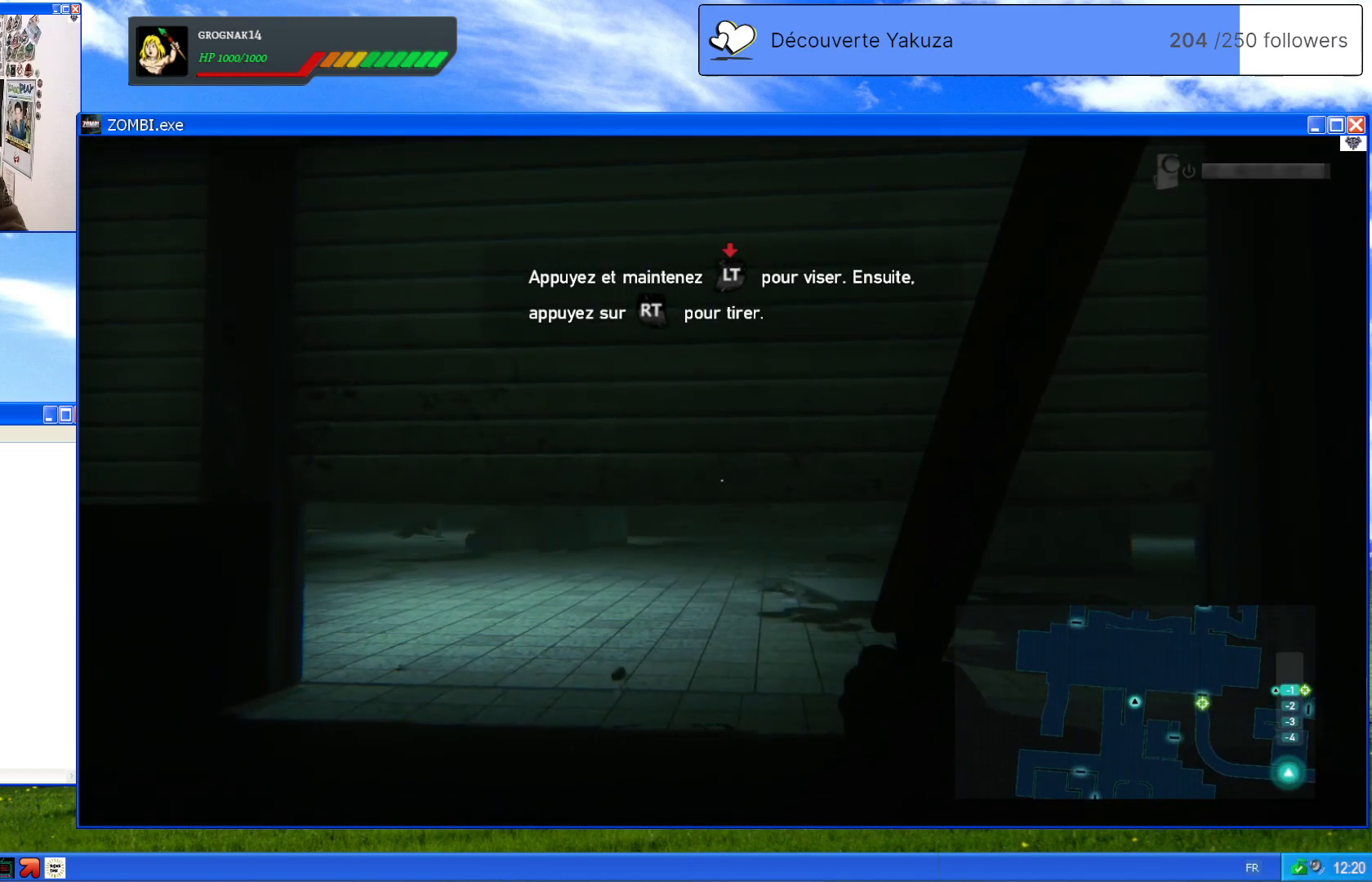
{"dt_ms": 500, "buttons": [], "left_stick": "up", "right_stick": "center", "events": []}
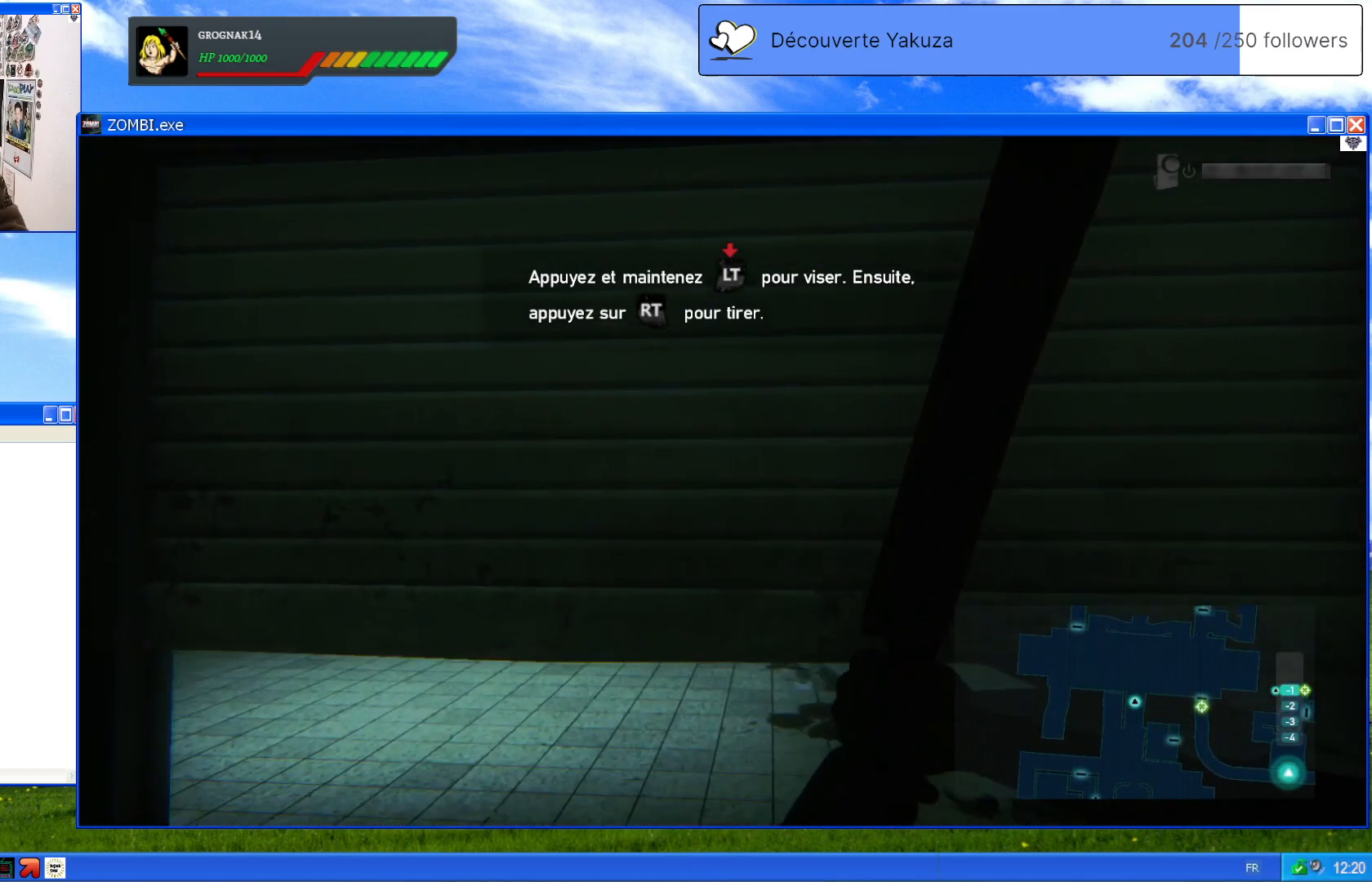
{"dt_ms": 500, "buttons": [], "left_stick": "up", "right_stick": "center", "events": [[200, "A", "down"], [360, "A", "up"]]}
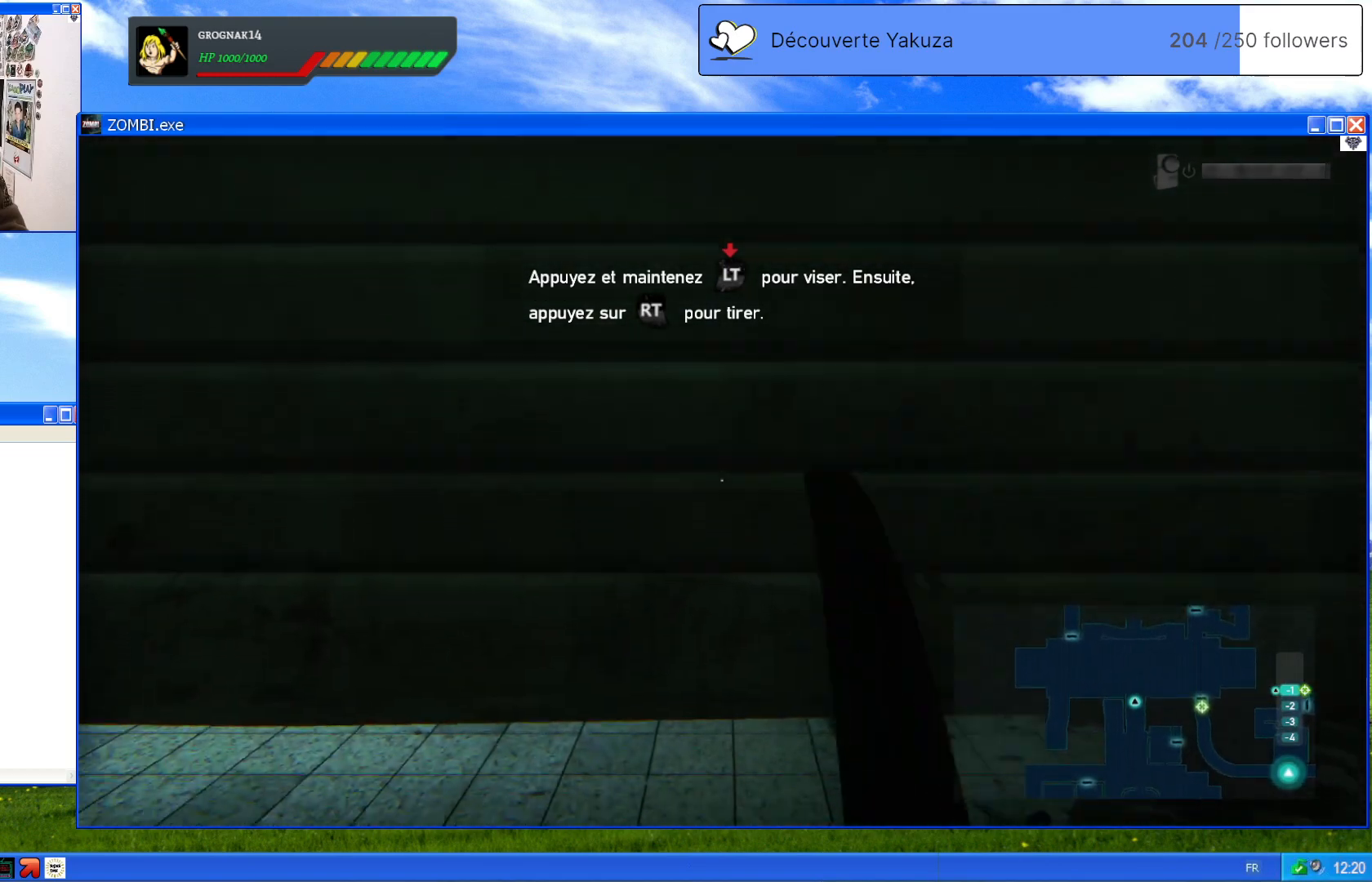
{"dt_ms": 500, "buttons": [], "left_stick": "up", "right_stick": "up-left", "events": [[340, "right_stick", "left"], [420, "right_stick", "up-left"]]}
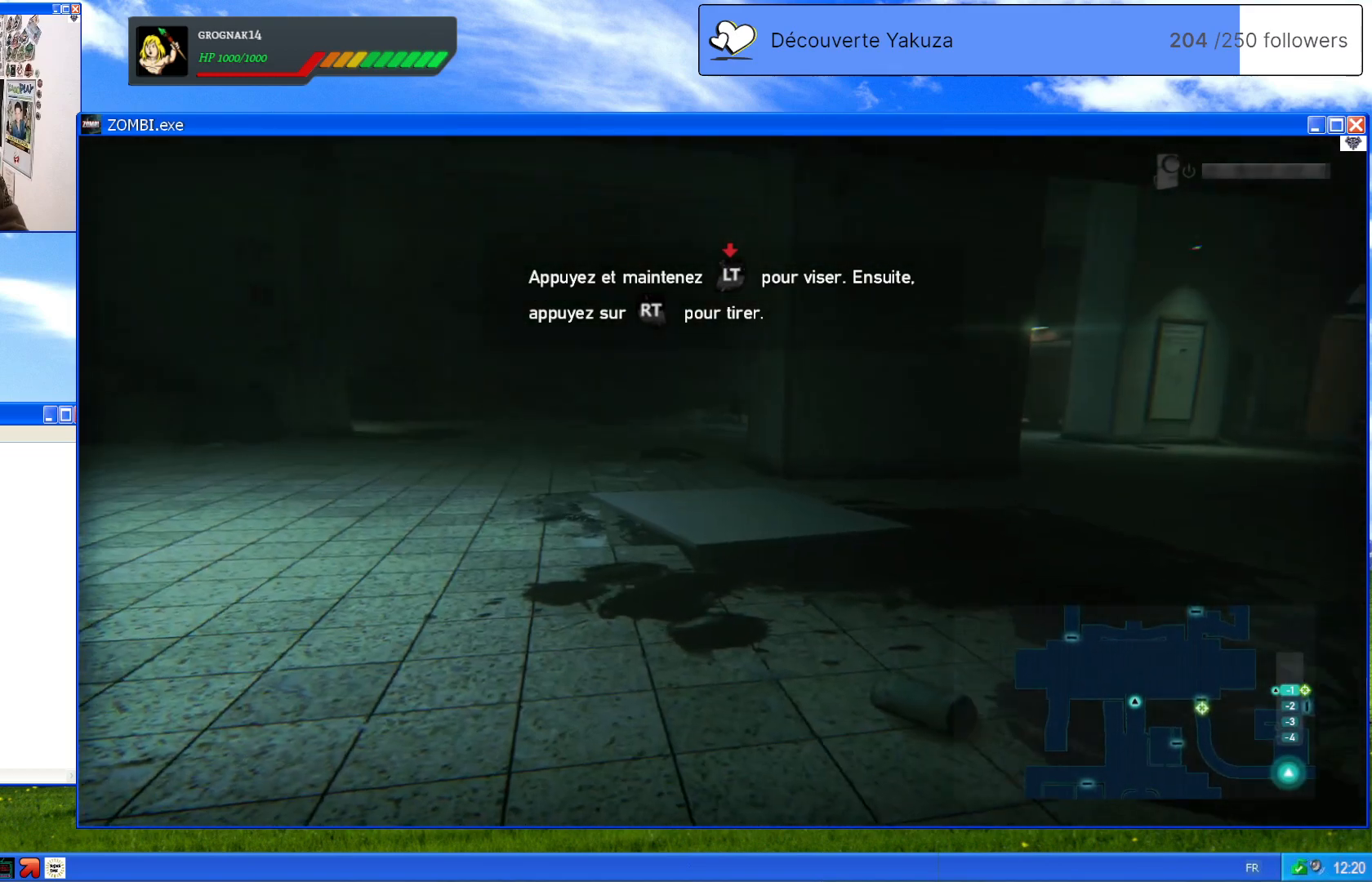
{"dt_ms": 500, "buttons": [], "left_stick": "center", "right_stick": "center", "events": [[80, "right_stick", "center"], [440, "left_stick", "center"]]}
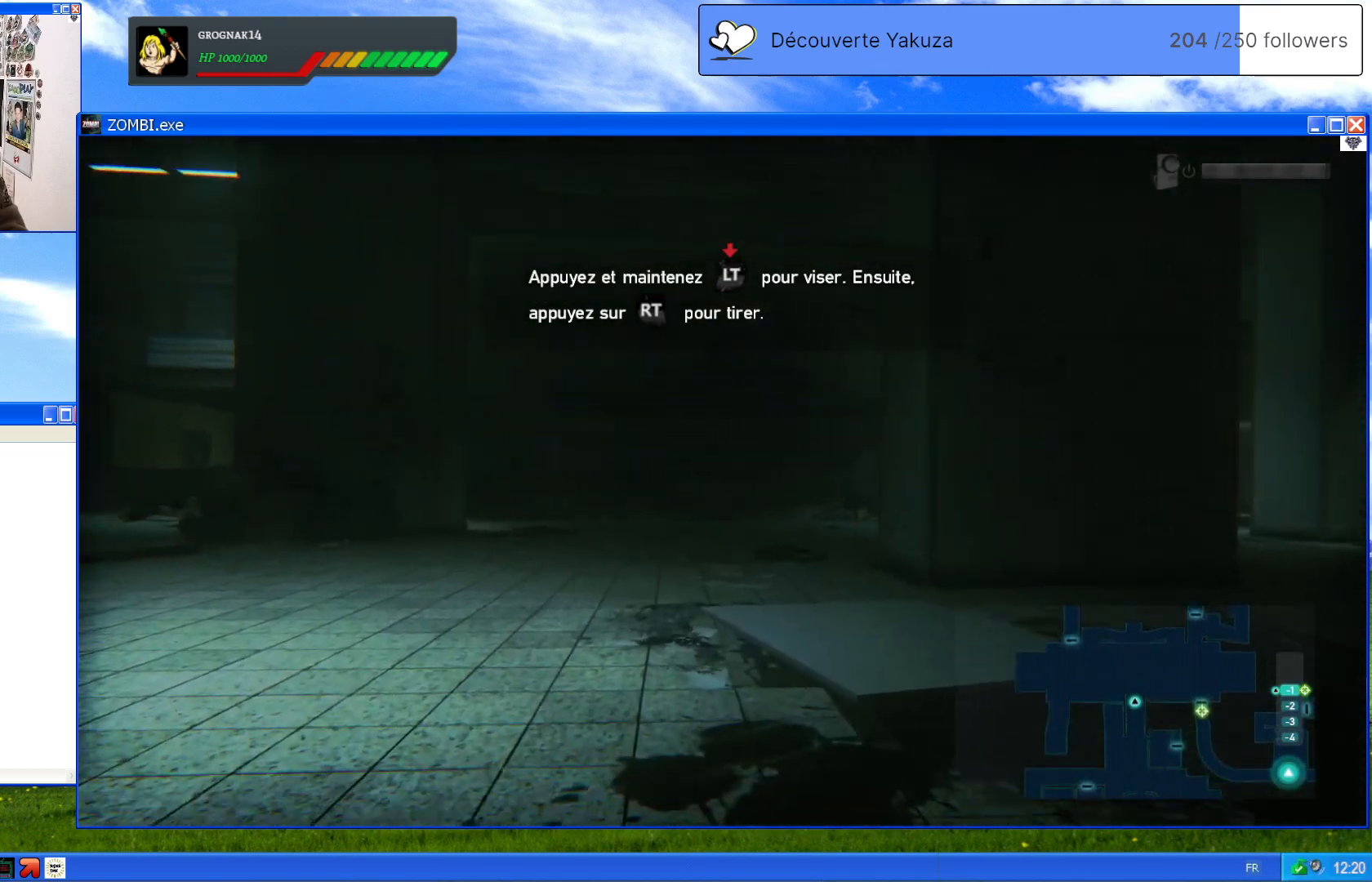
{"dt_ms": 1000, "buttons": [], "left_stick": "center", "right_stick": "center", "events": [[500, "right_stick", "left"], [900, "right_stick", "center"]]}
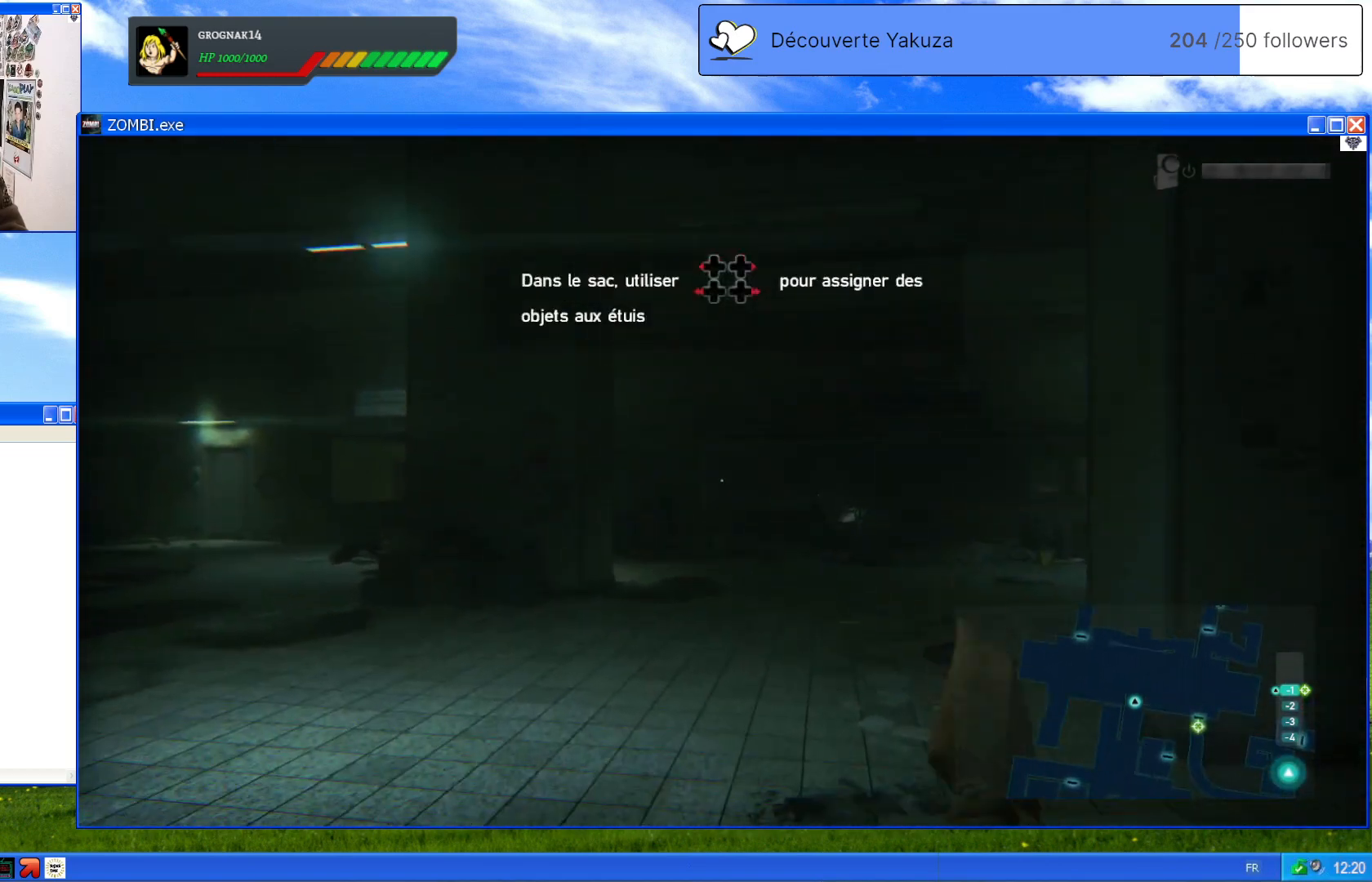
{"dt_ms": 1000, "buttons": [], "left_stick": "up", "right_stick": "center", "events": [[460, "left_stick", "up"], [460, "right_stick", "left"], [900, "right_stick", "center"]]}
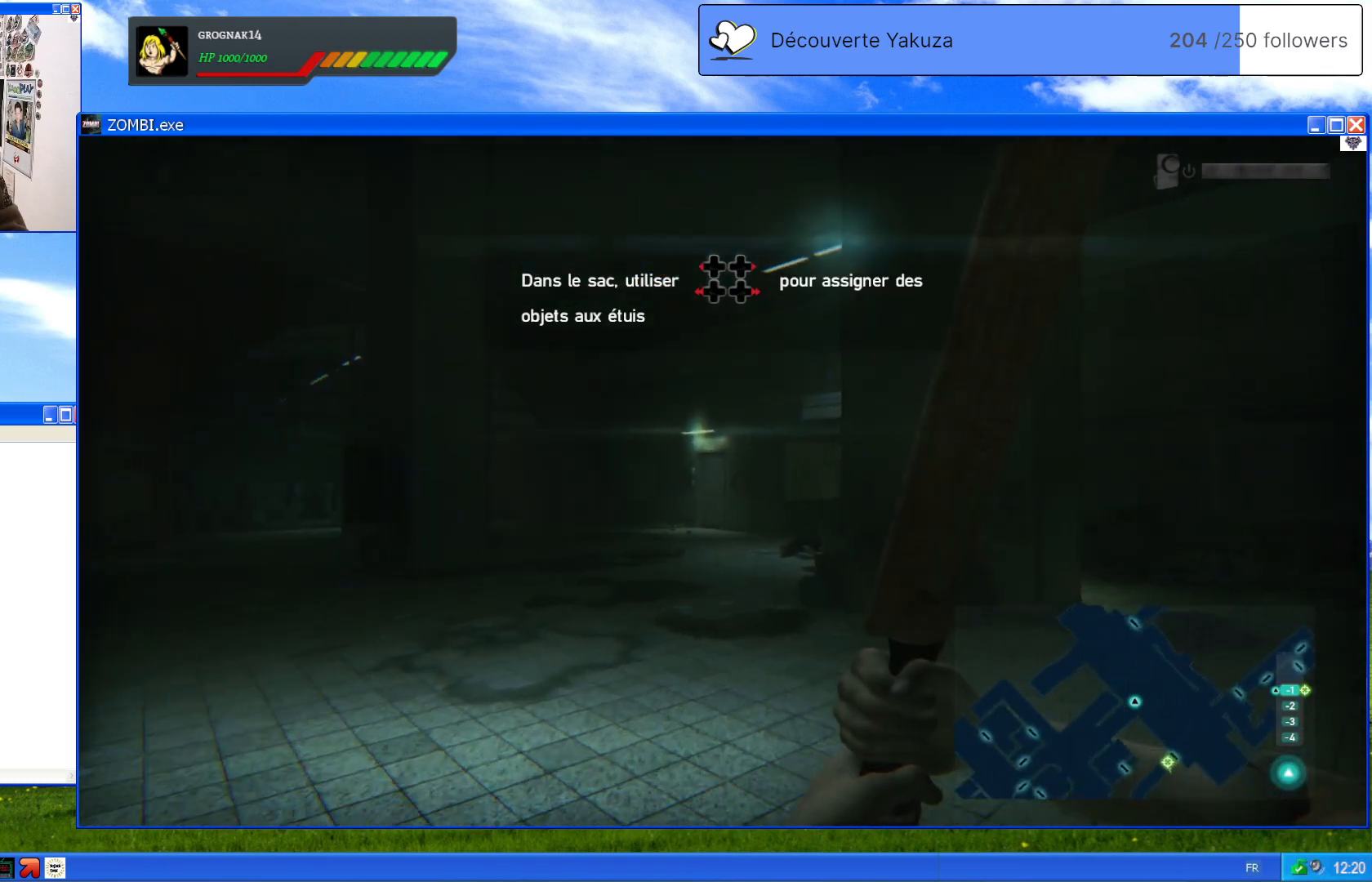
{"dt_ms": 500, "buttons": [], "left_stick": "up", "right_stick": "center", "events": []}
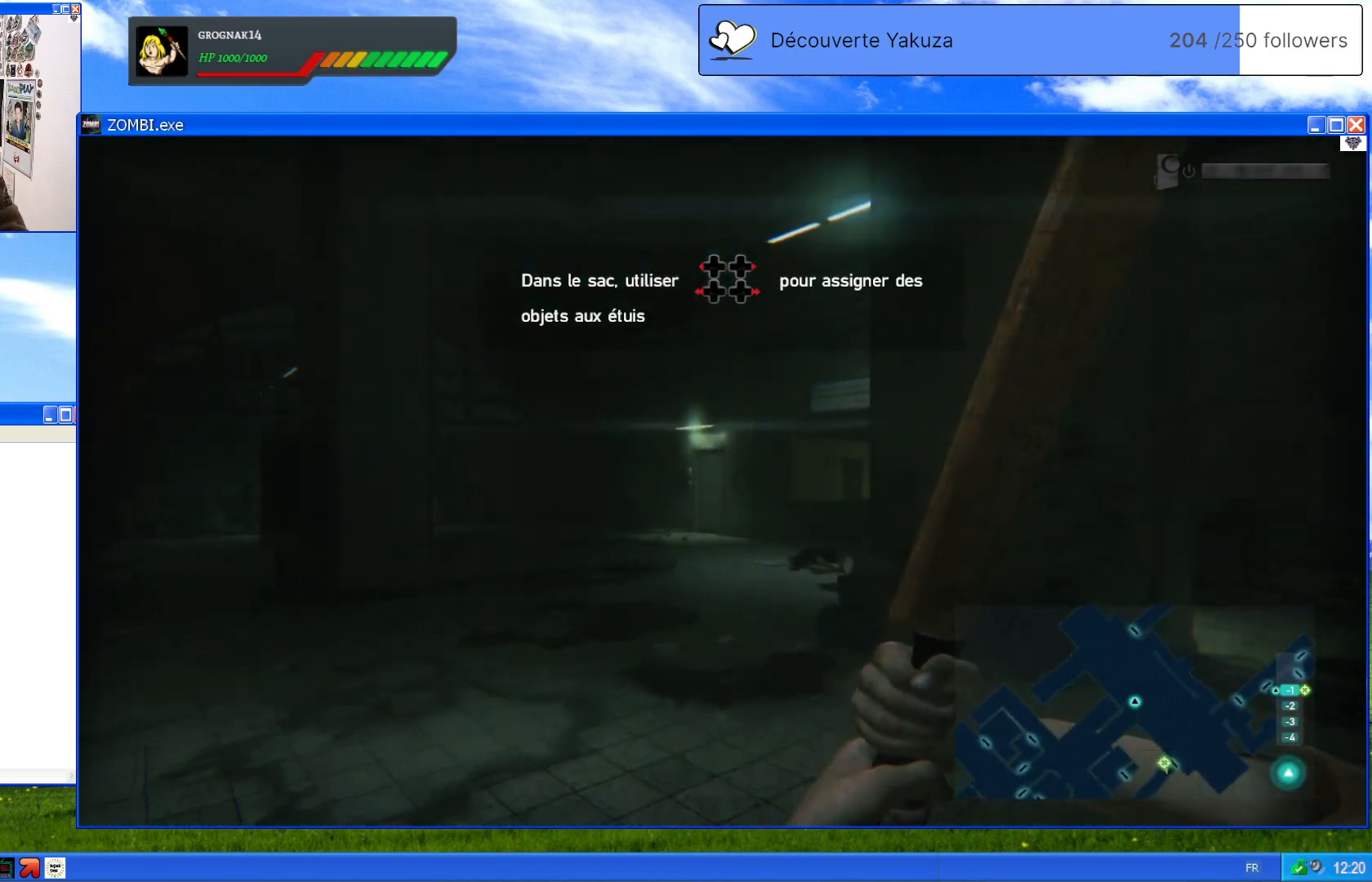
{"dt_ms": 500, "buttons": [], "left_stick": "center", "right_stick": "right", "events": [[80, "right_stick", "right"], [100, "left_stick", "center"]]}
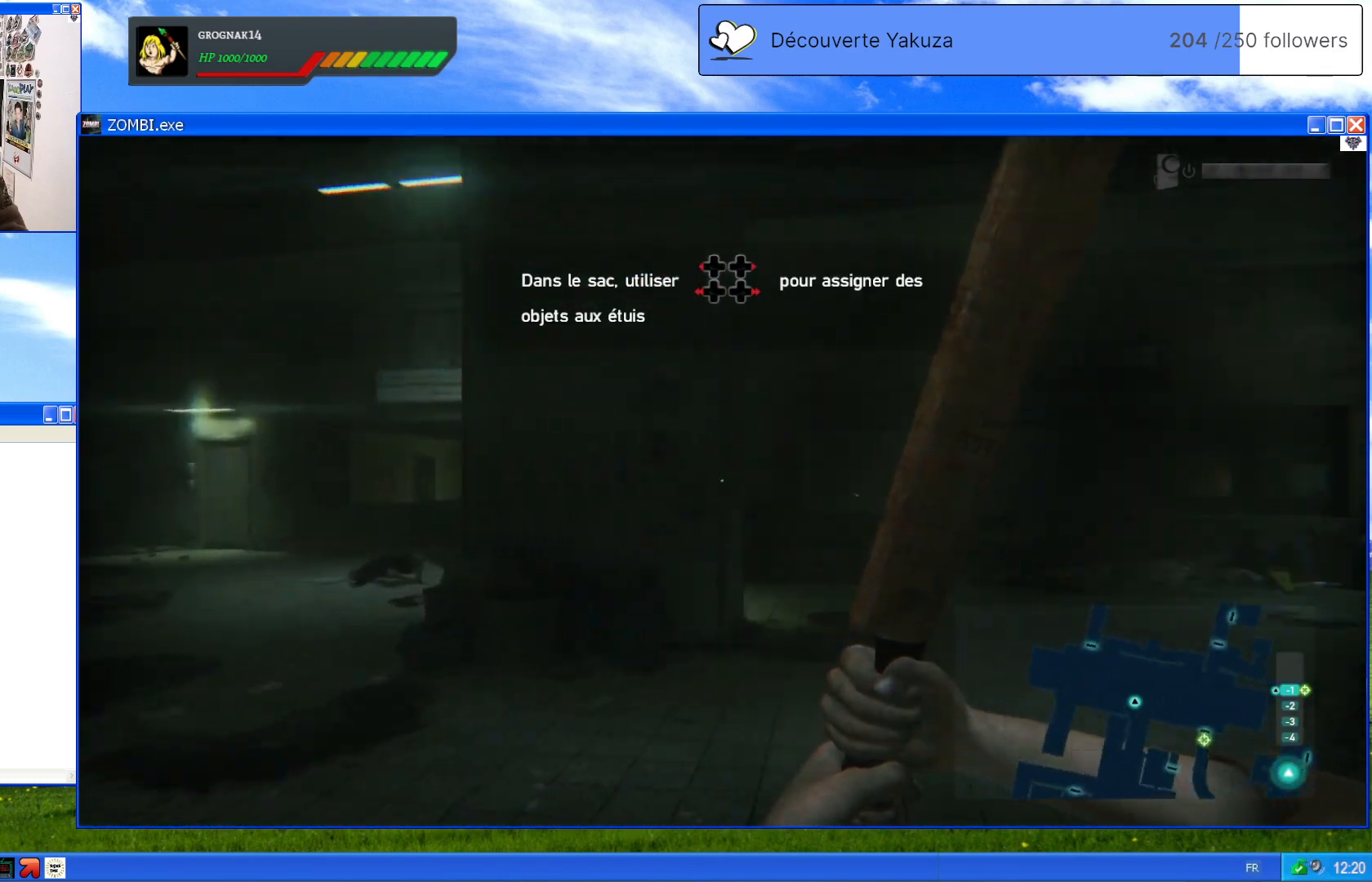
{"dt_ms": 500, "buttons": [], "left_stick": "center", "right_stick": "right", "events": []}